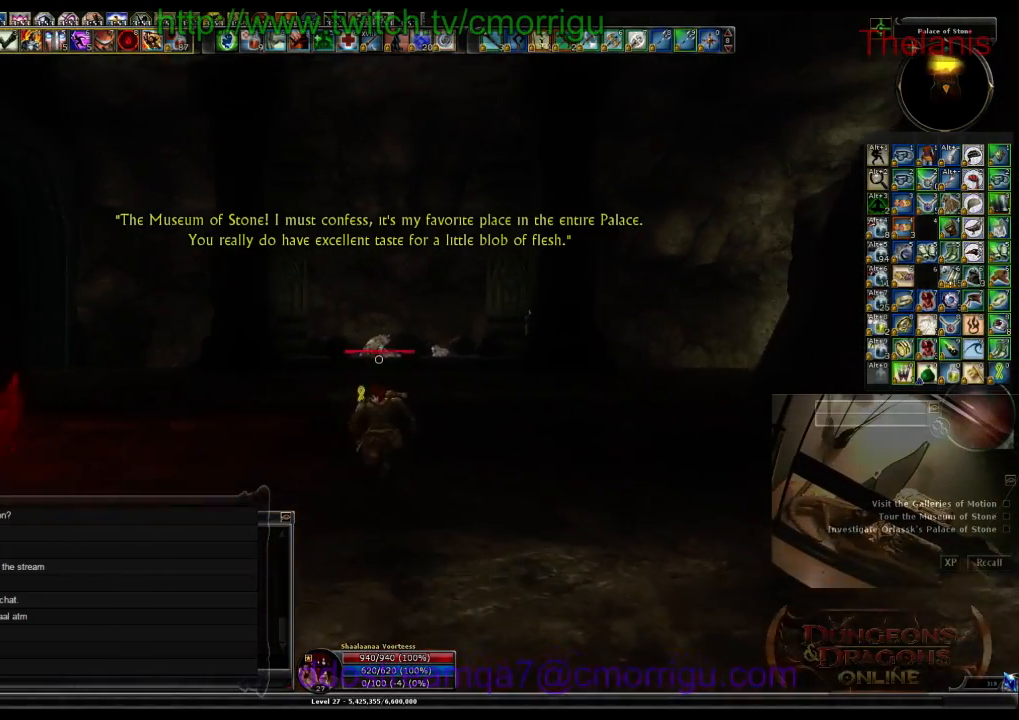
Gameplay with keyboard; each line is a JSON object with the keys held at the frame after it. "events" lists presses ("down") and releases ("up") of ".", "/", "0", "1", "2", "3", "4", "5", "6", "7", "8", "9", "a", "b", "backslash", "backspace", "c", "caps_lock", "comma", "ctrl_l", "ctrl_r", "d", "e", "equals", "escape", "f", "f1", "f10", "f11", "f12", "f2", "f3", "f4", "f5", "f6", "f7", "f8", "f9", "g", "h", "i", "j", "k", "l", "lbracket", "m", "minus", "n", "o", "p", "q", "quote", "r", "rbracket", "return", "s", "semicolon", "shift_l", "shift_r", "space", "t", "tab", "tilde", "u", "v", "w", "x", "y" and "z" between this image and that frame as [ms after this image, input, new state], when the widget could be followed in between. No other keys are recorded. Mouse input is not recorded.
{"keys": ["w"], "events": [[166, "f2", "down"], [200, "f1", "down"], [233, "escape", "down"], [266, "f2", "up"], [300, "escape", "up"], [300, "f1", "up"]]}
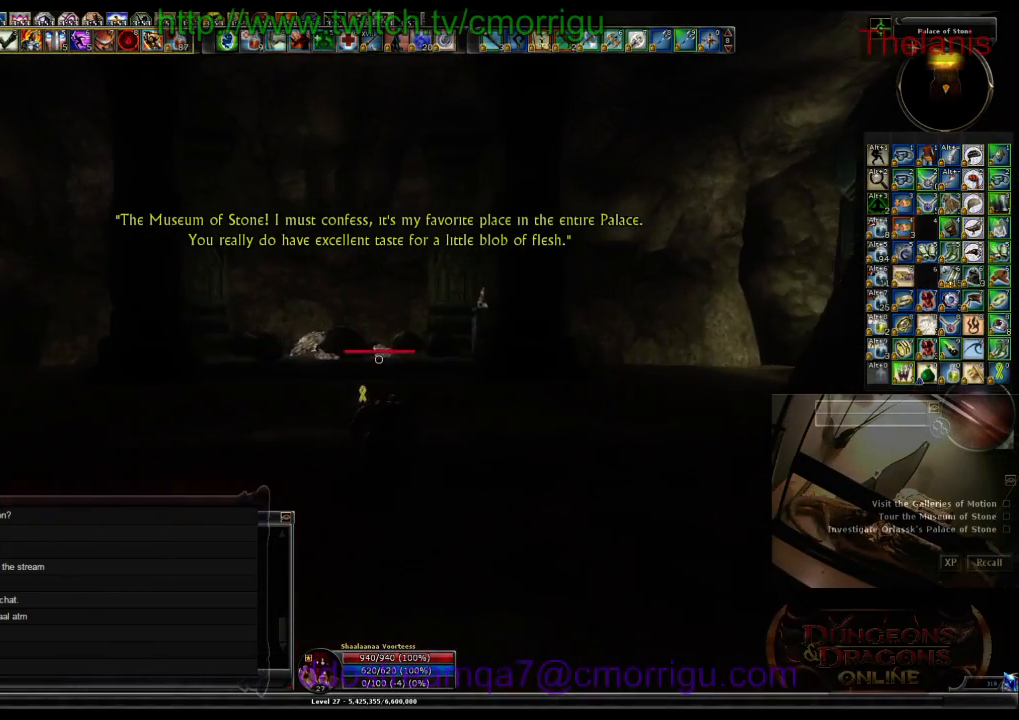
{"keys": ["w"], "events": []}
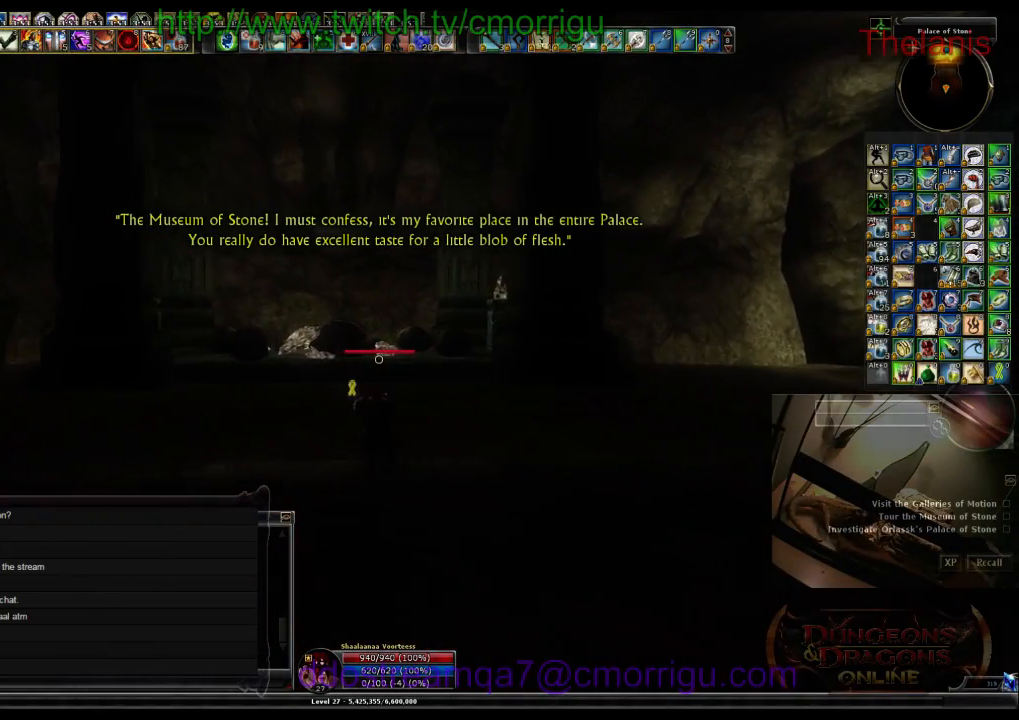
{"keys": ["w"], "events": []}
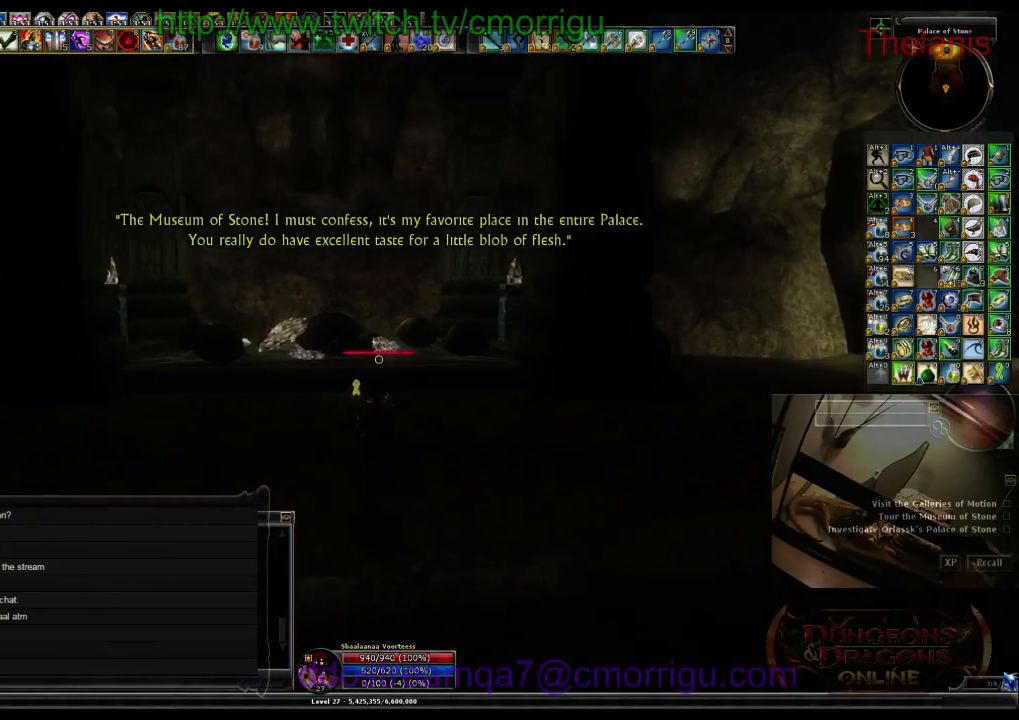
{"keys": ["w"], "events": []}
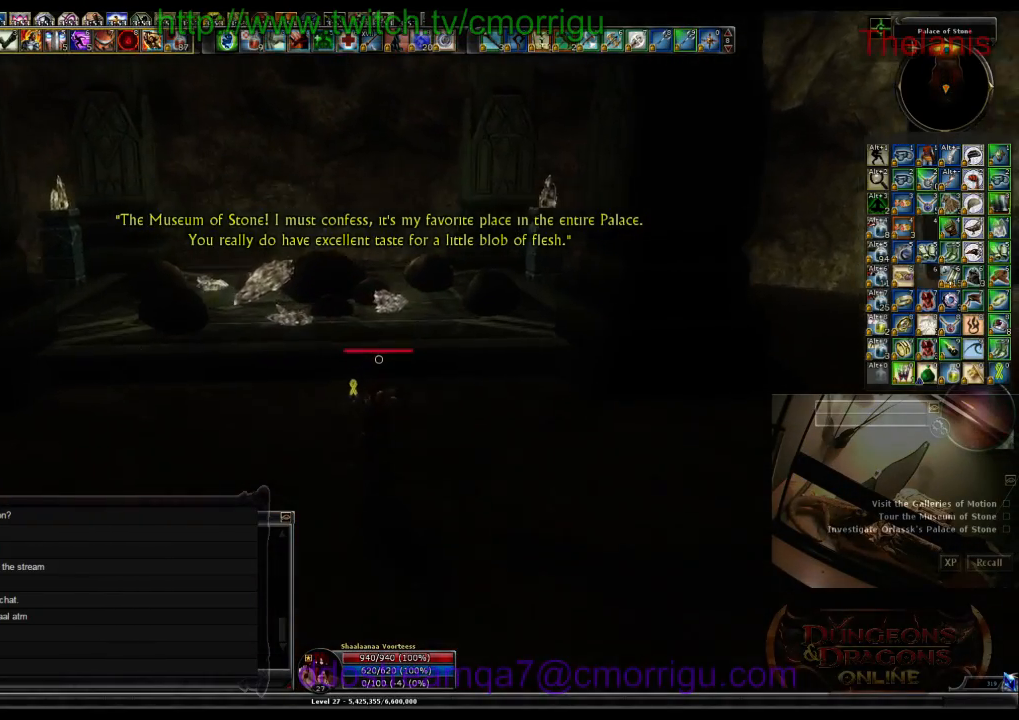
{"keys": ["w"], "events": []}
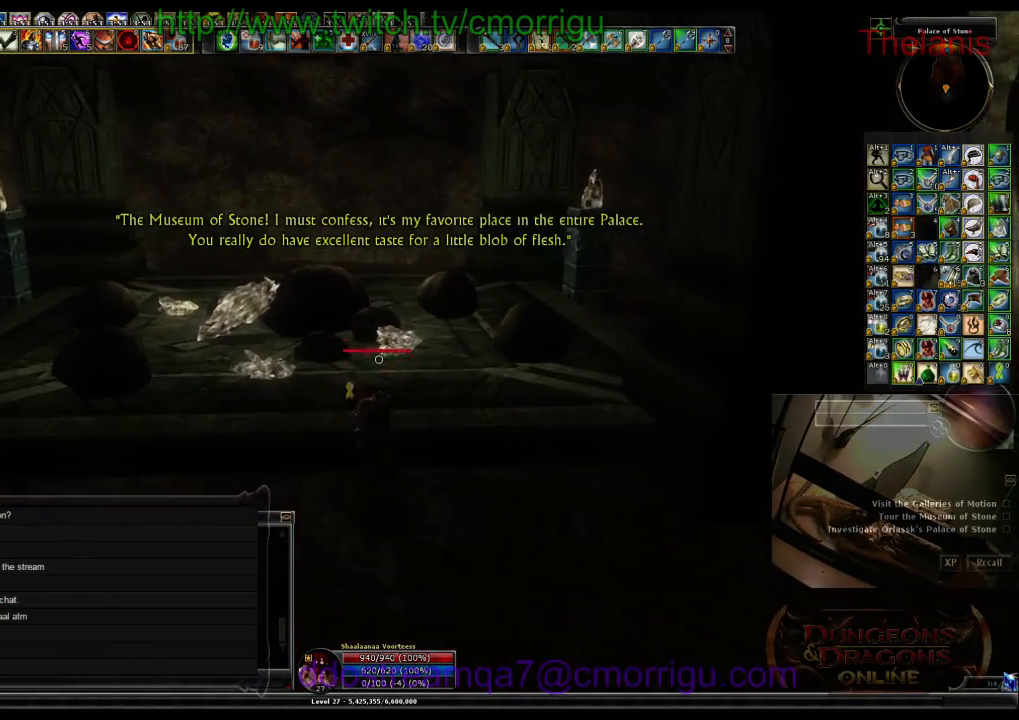
{"keys": ["w"], "events": []}
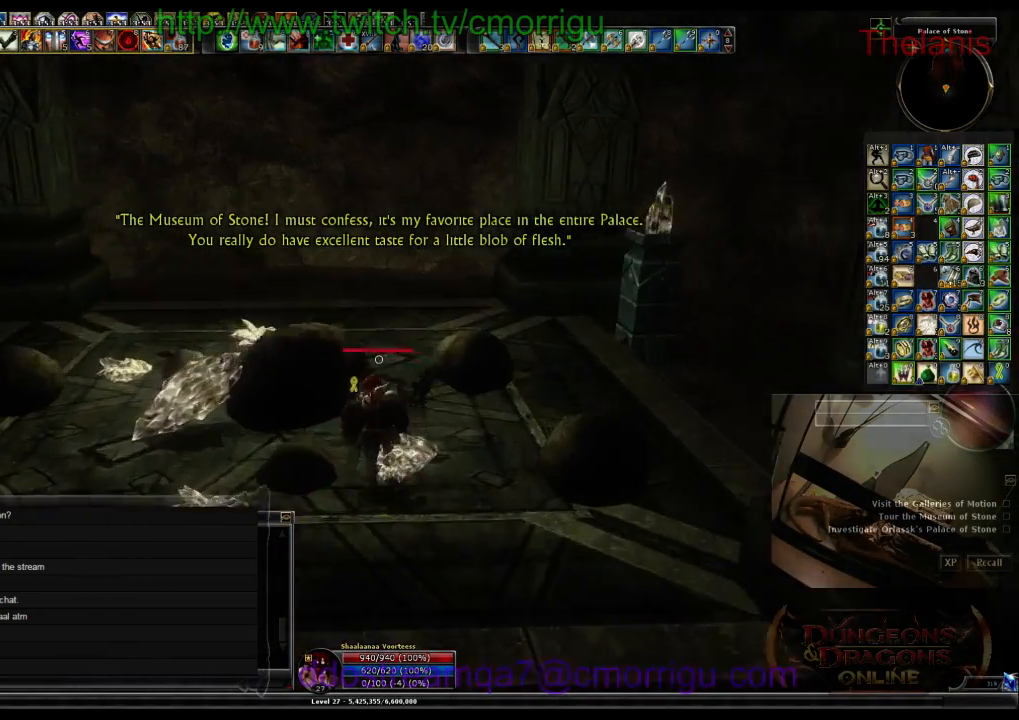
{"keys": [], "events": [[500, "w", "up"]]}
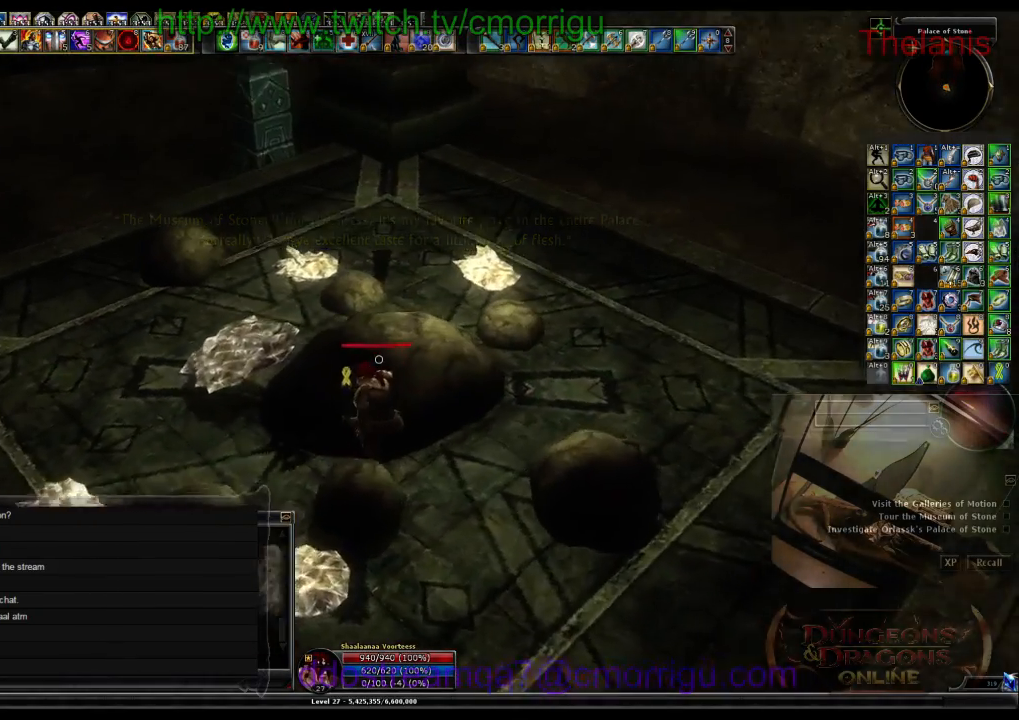
{"keys": ["a"], "events": [[500, "a", "down"]]}
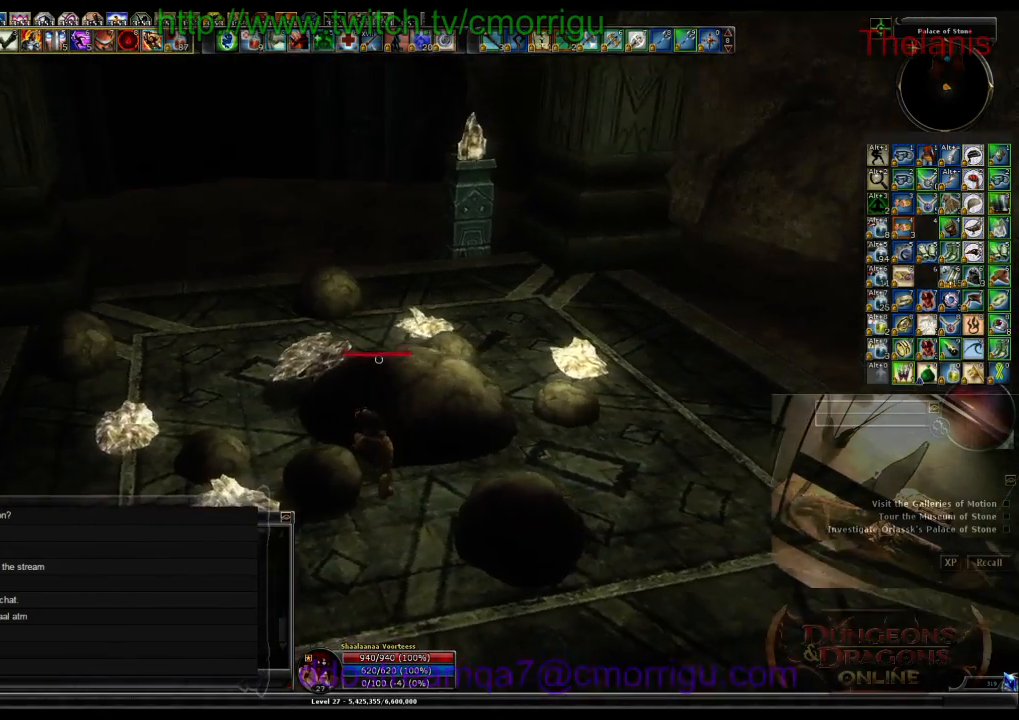
{"keys": ["a"], "events": []}
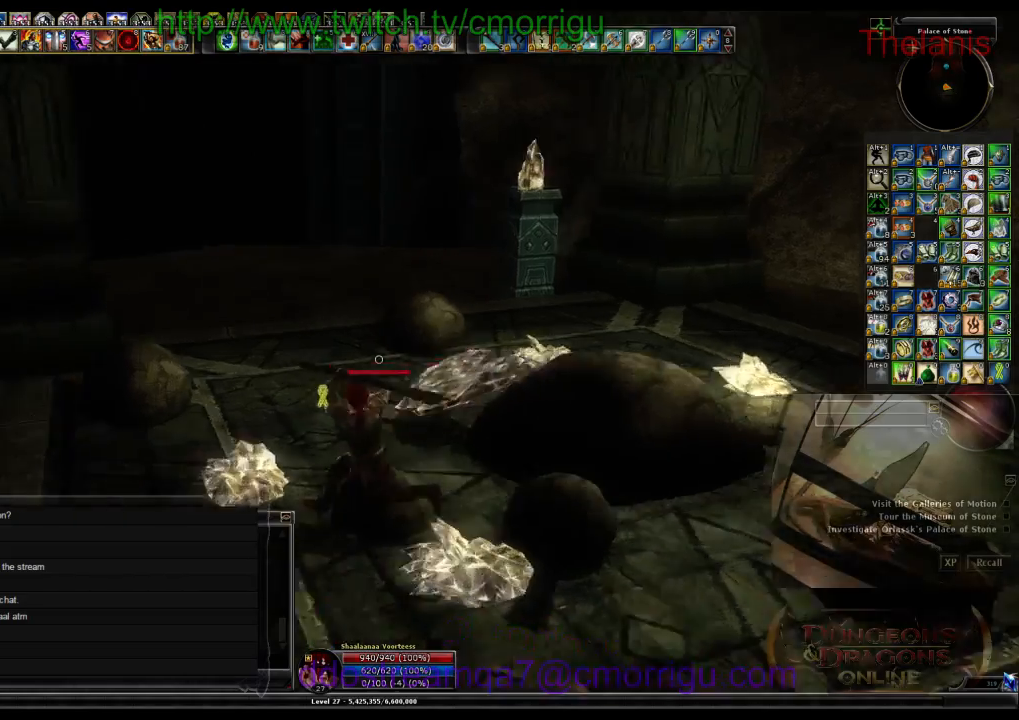
{"keys": [], "events": [[100, "a", "up"]]}
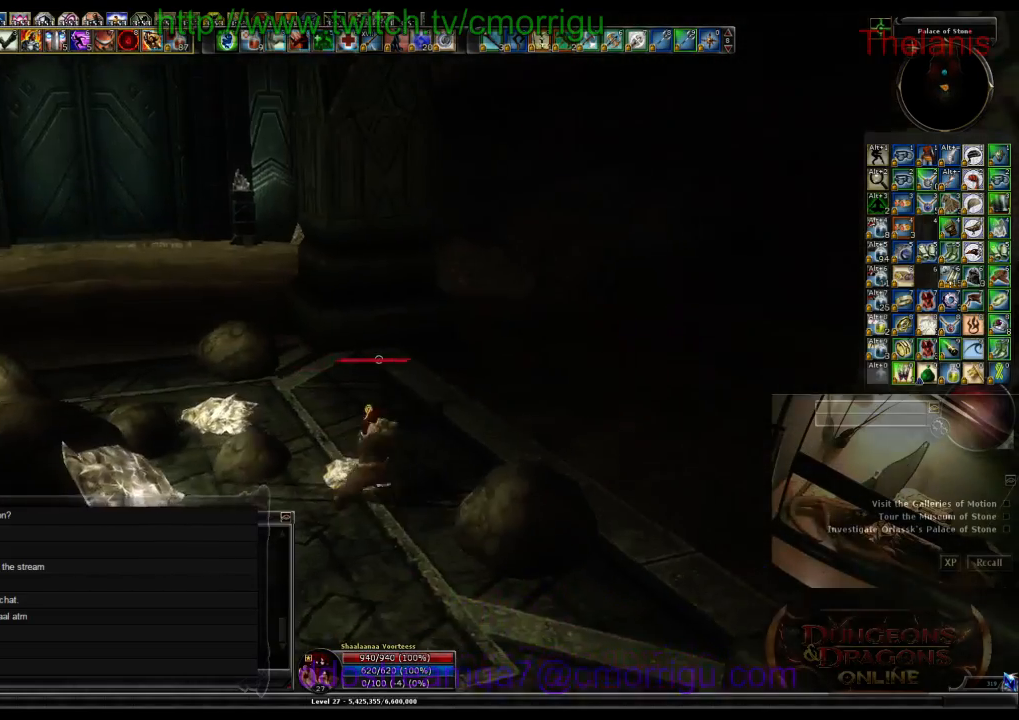
{"keys": [], "events": []}
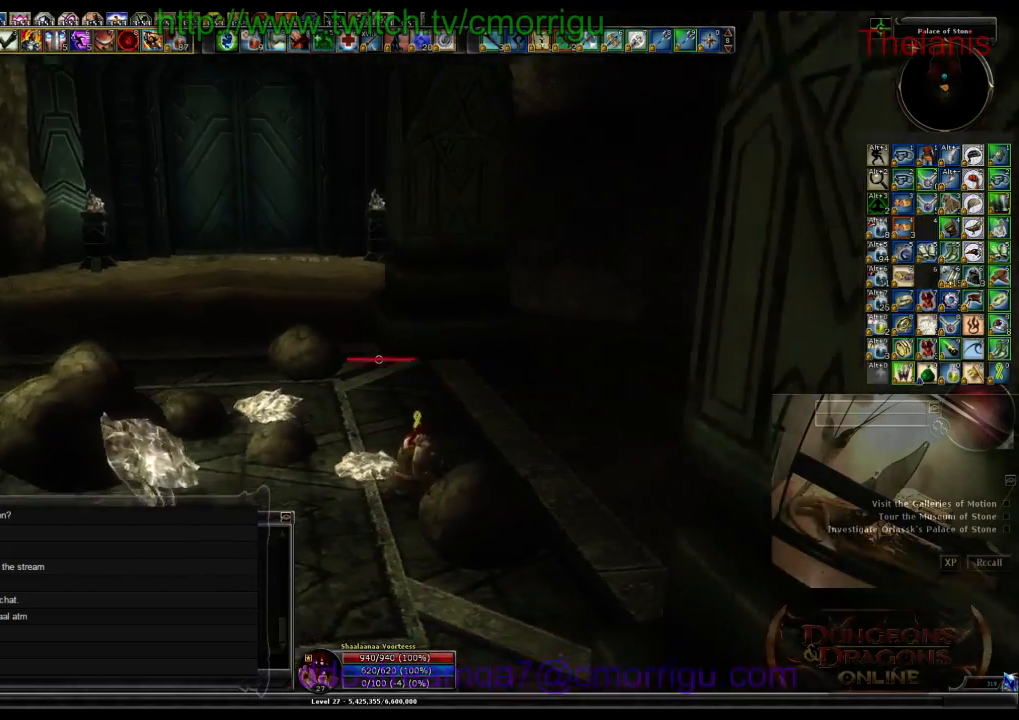
{"keys": []}
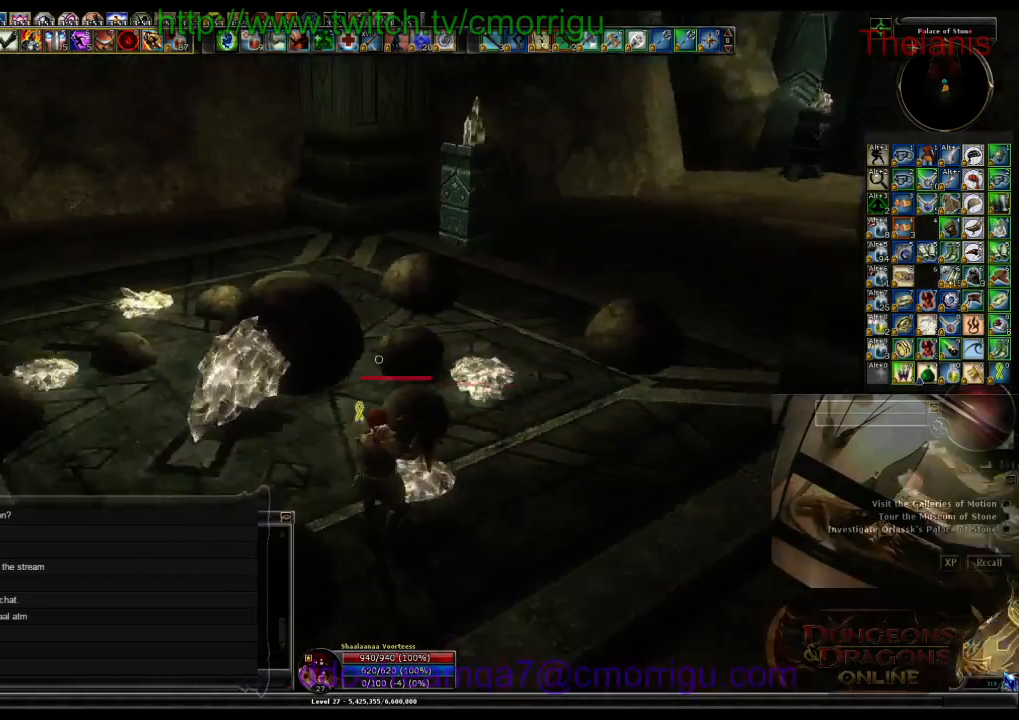
{"keys": ["space", "w"], "events": [[233, "w", "down"], [433, "space", "down"]]}
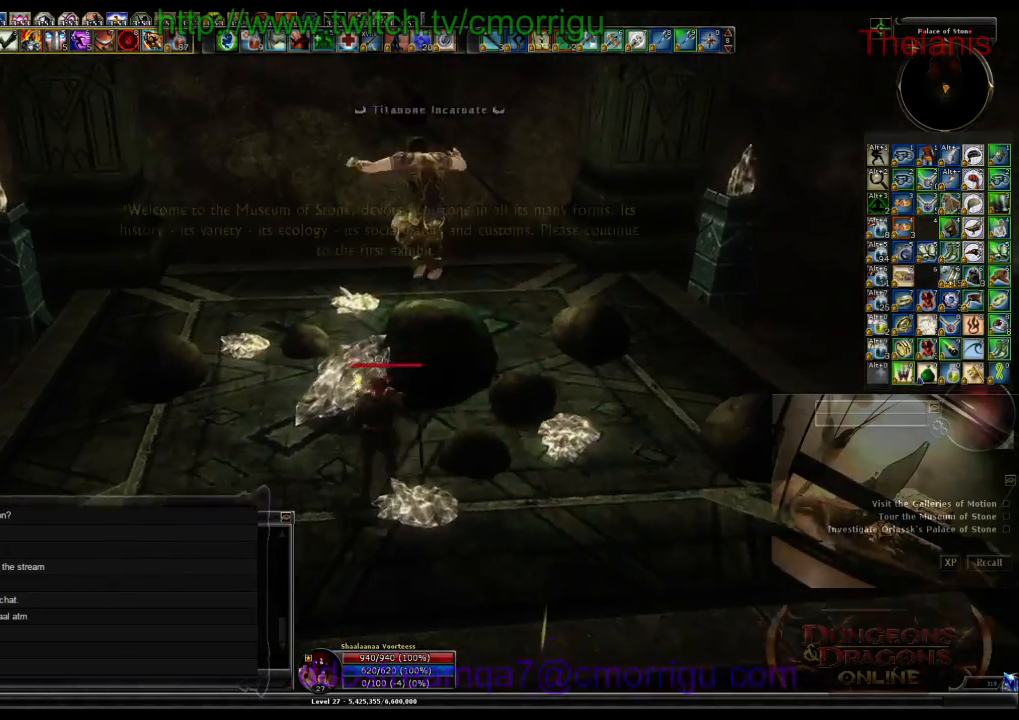
{"keys": ["w"], "events": [[200, "space", "up"]]}
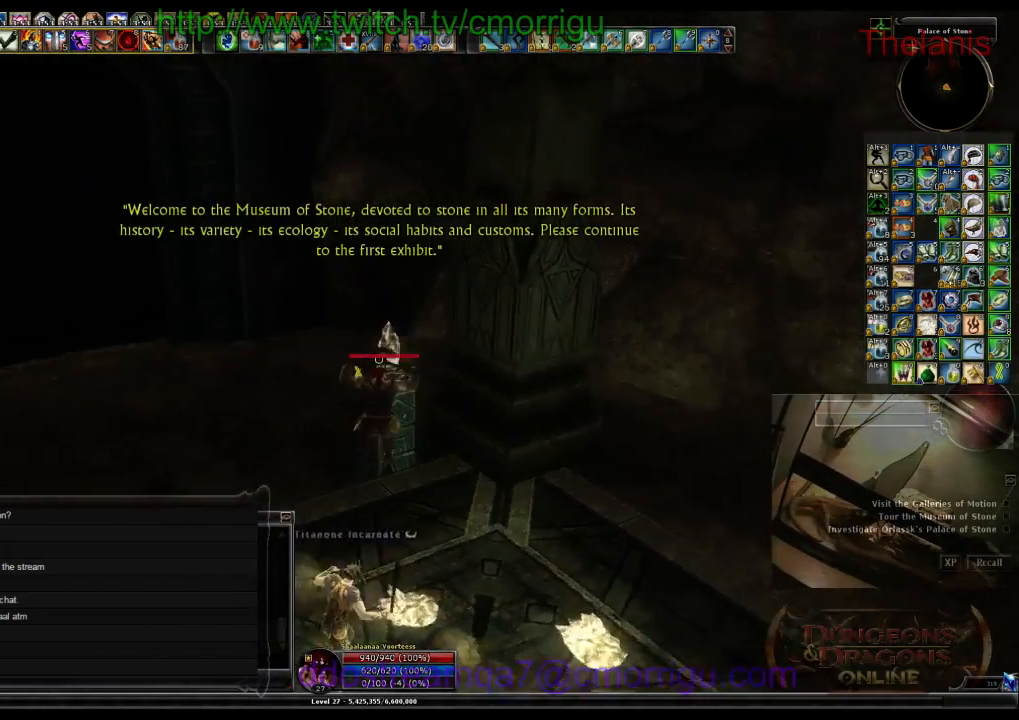
{"keys": [], "events": [[100, "w", "up"]]}
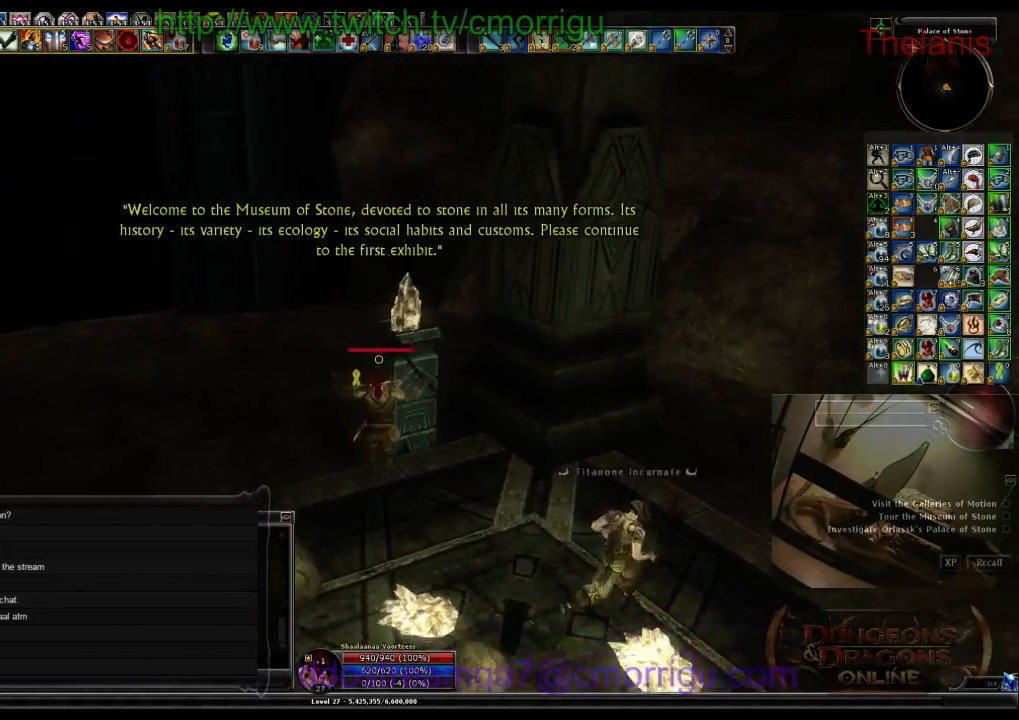
{"keys": ["d", "w"], "events": [[166, "d", "down"], [266, "w", "down"]]}
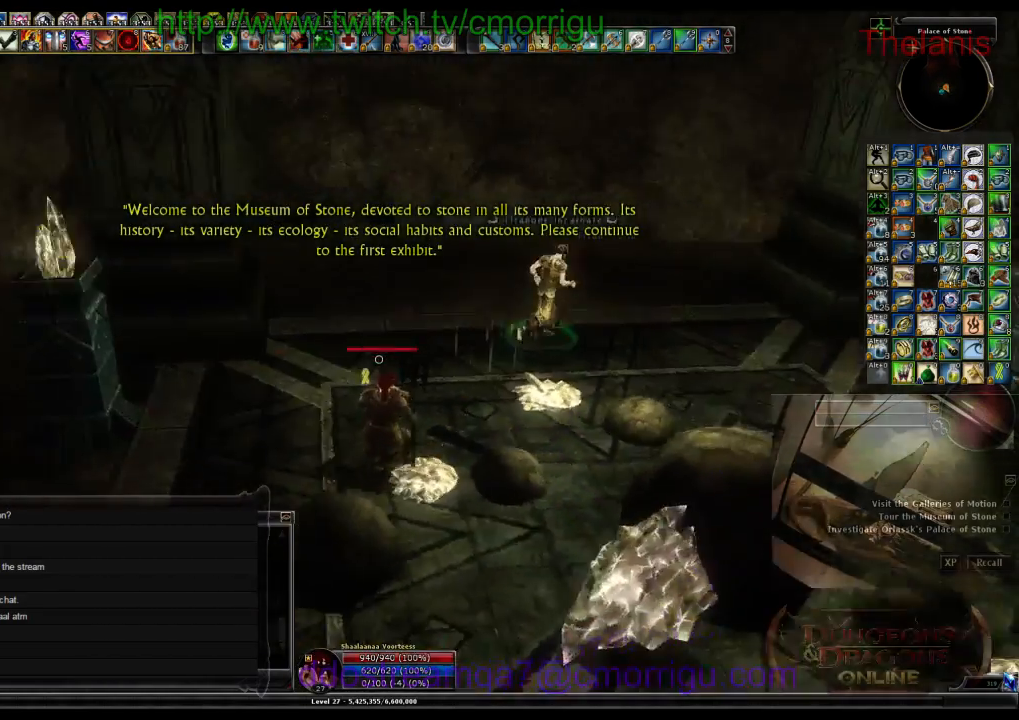
{"keys": ["w"], "events": [[433, "d", "up"]]}
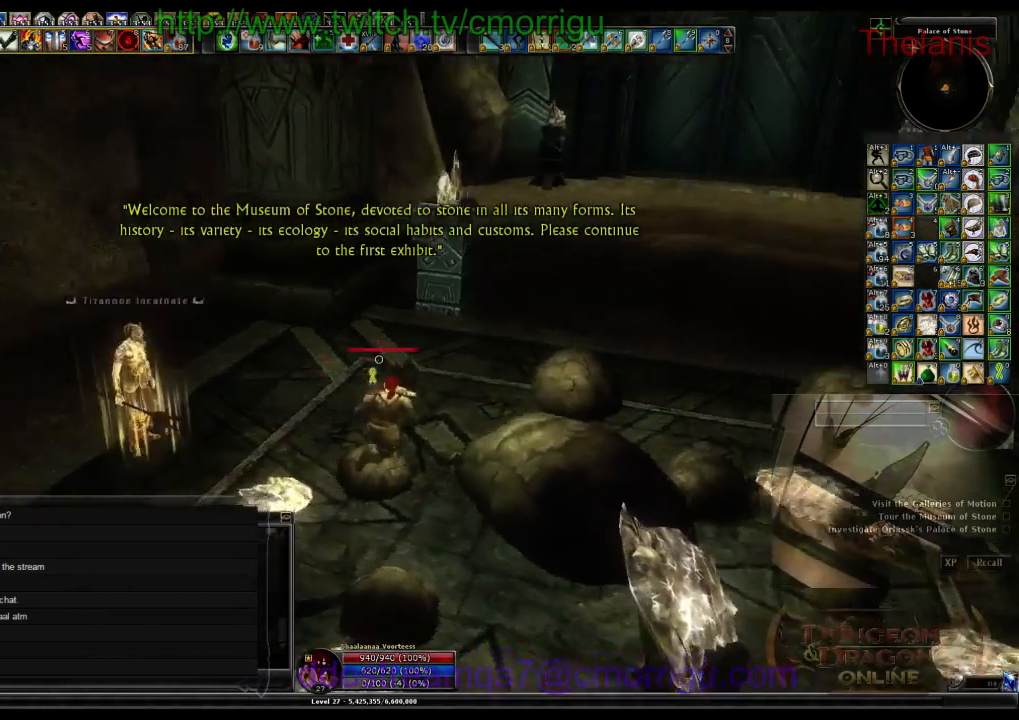
{"keys": ["w"], "events": []}
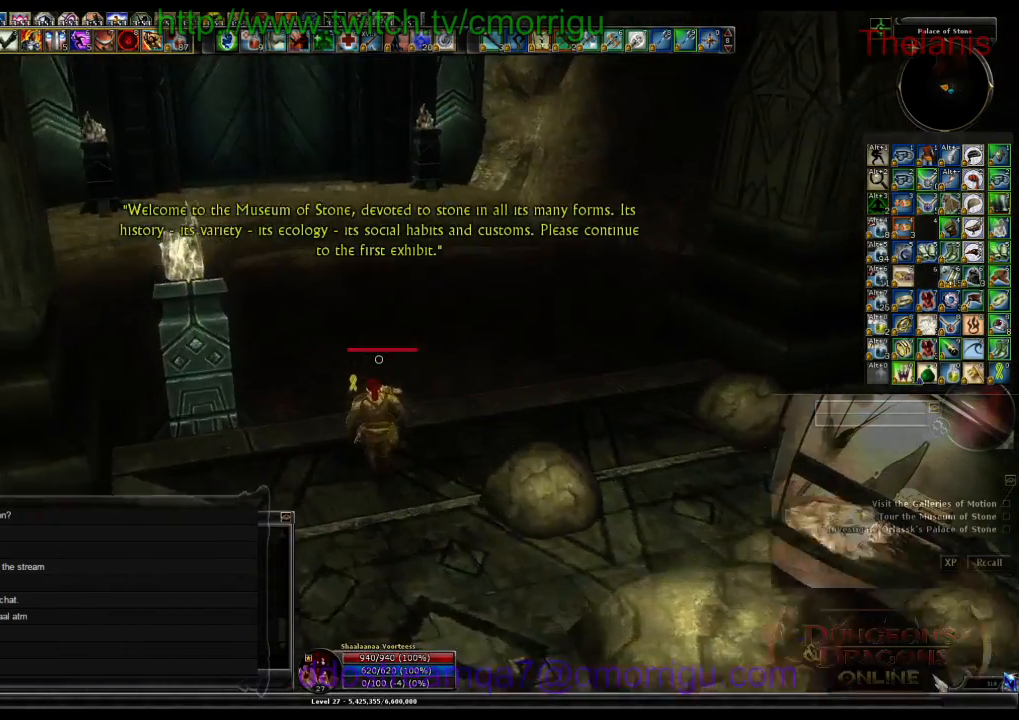
{"keys": ["w"], "events": []}
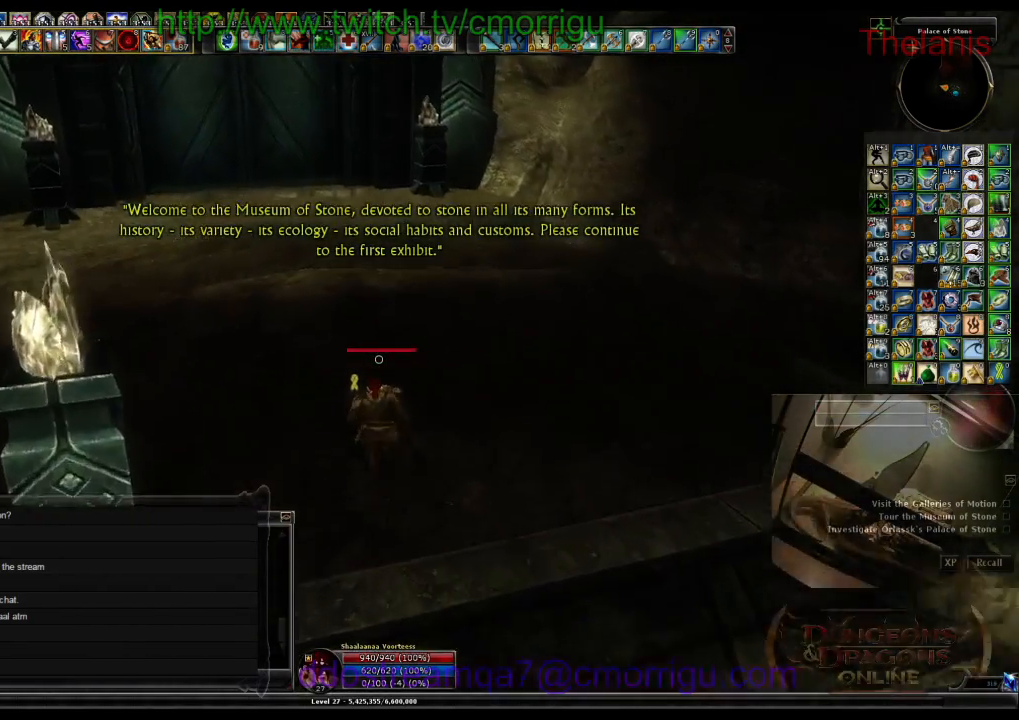
{"keys": ["w"]}
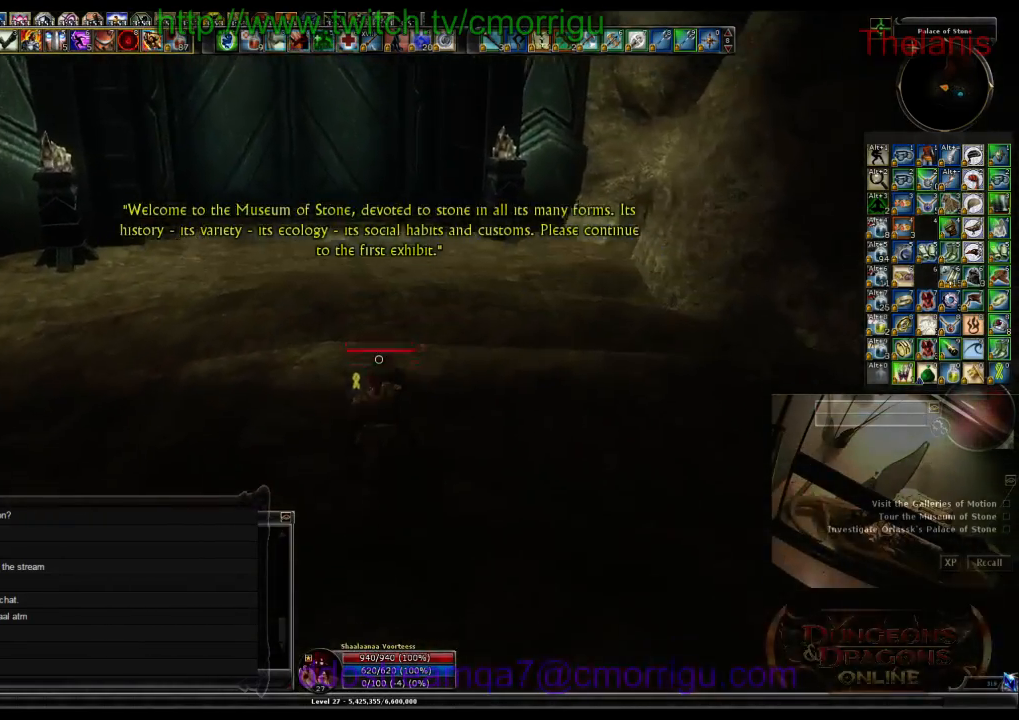
{"keys": ["w"], "events": []}
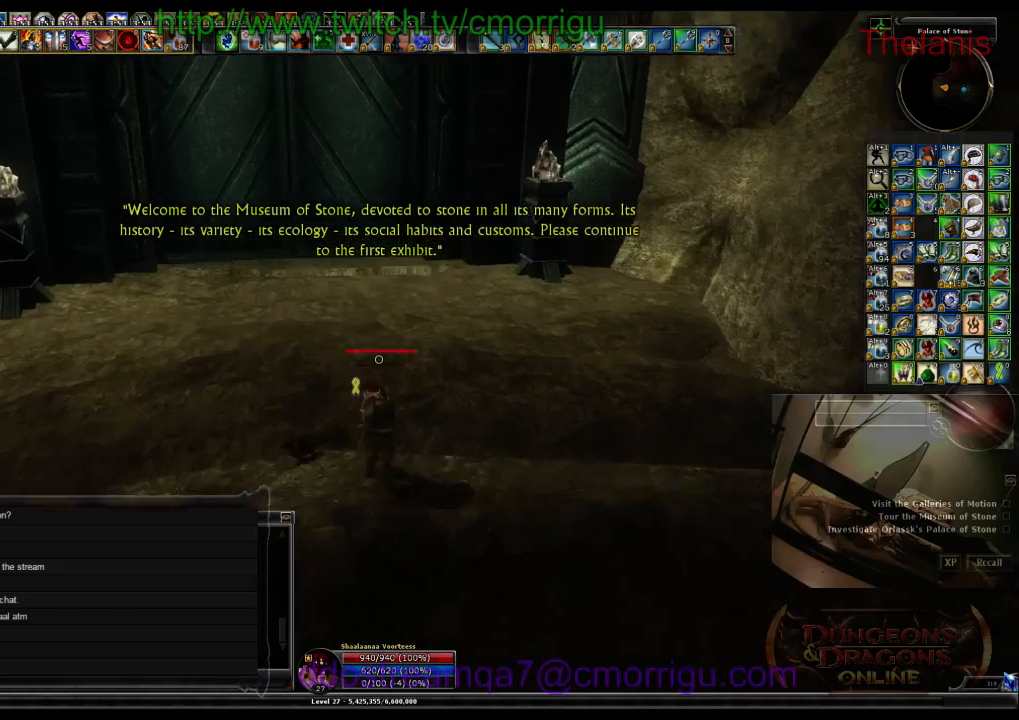
{"keys": ["w"], "events": []}
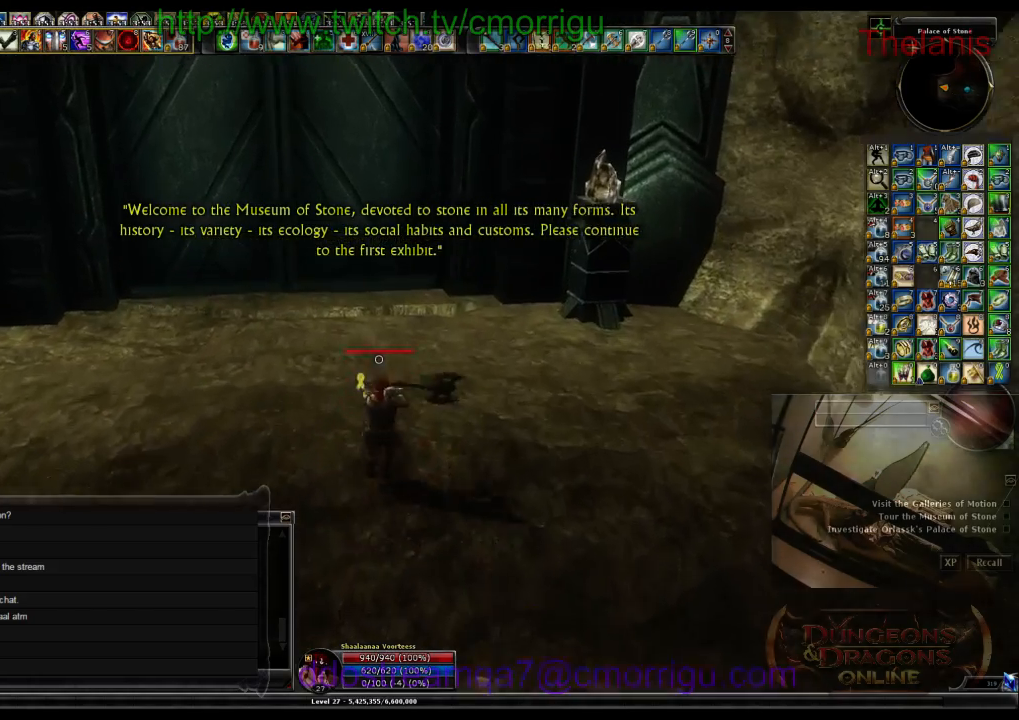
{"keys": ["w"], "events": []}
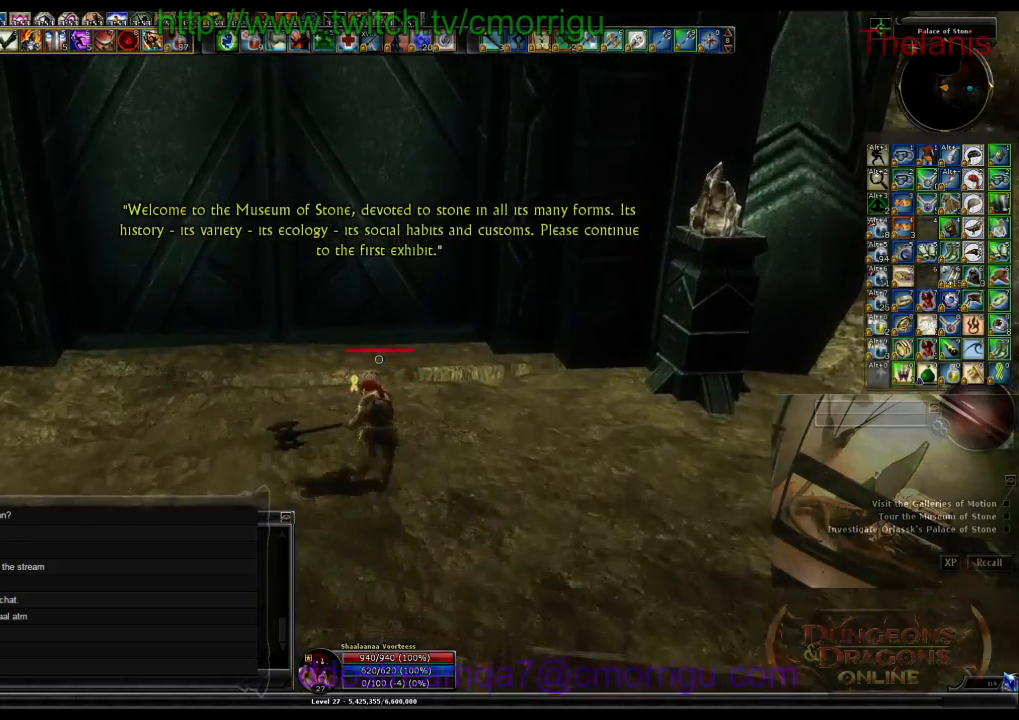
{"keys": ["a", "w"], "events": [[133, "a", "down"]]}
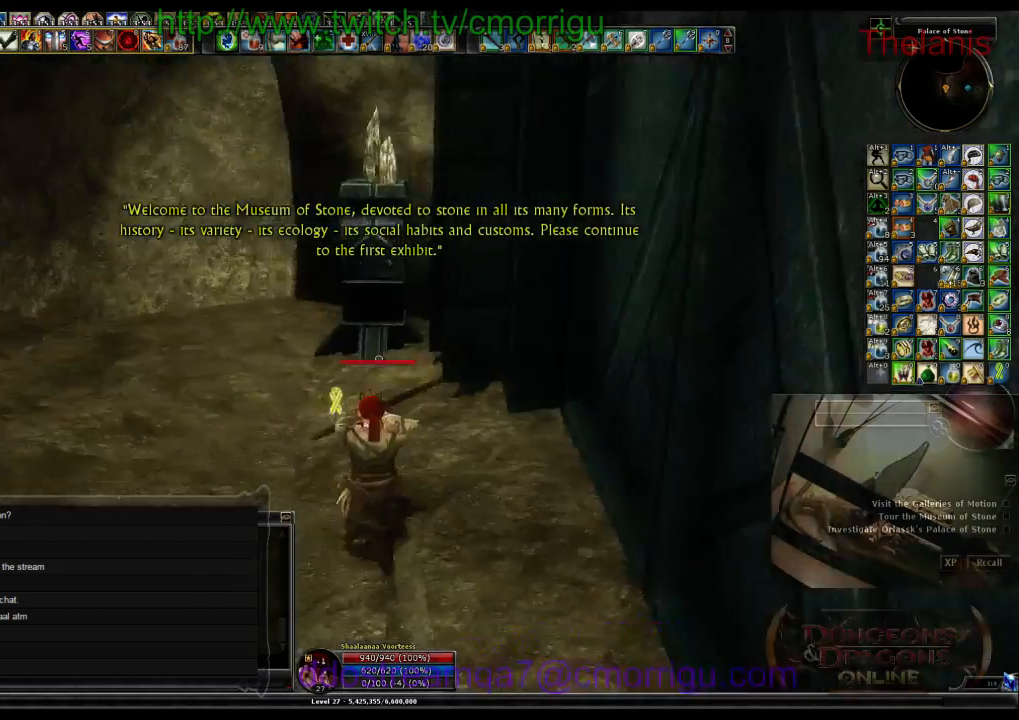
{"keys": ["a", "w"], "events": []}
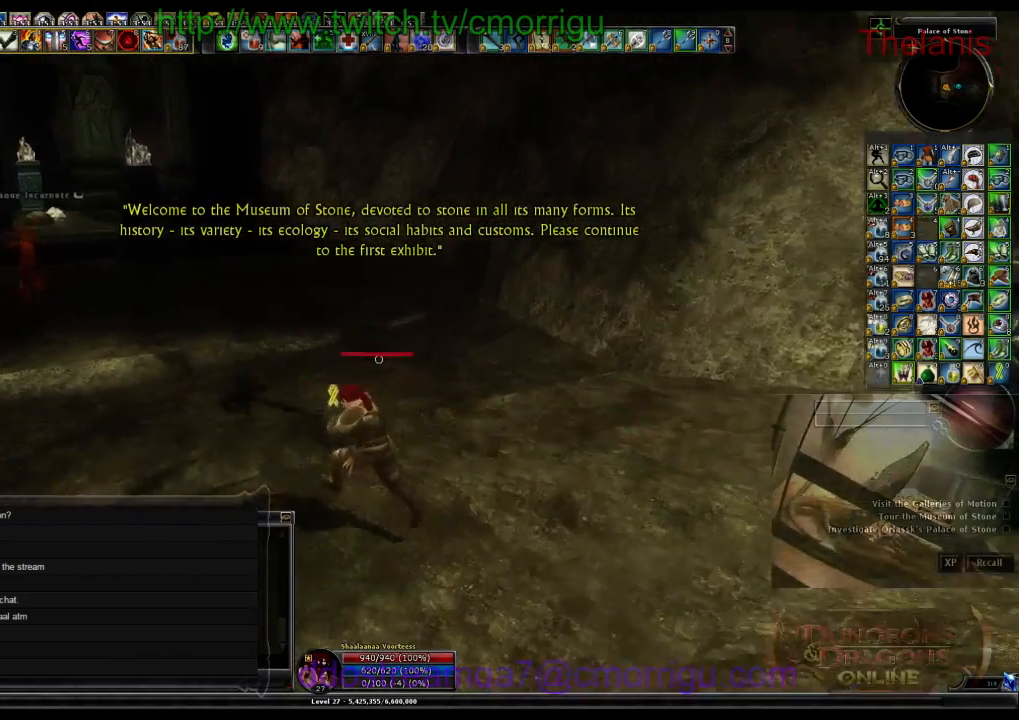
{"keys": ["w"], "events": [[166, "a", "up"]]}
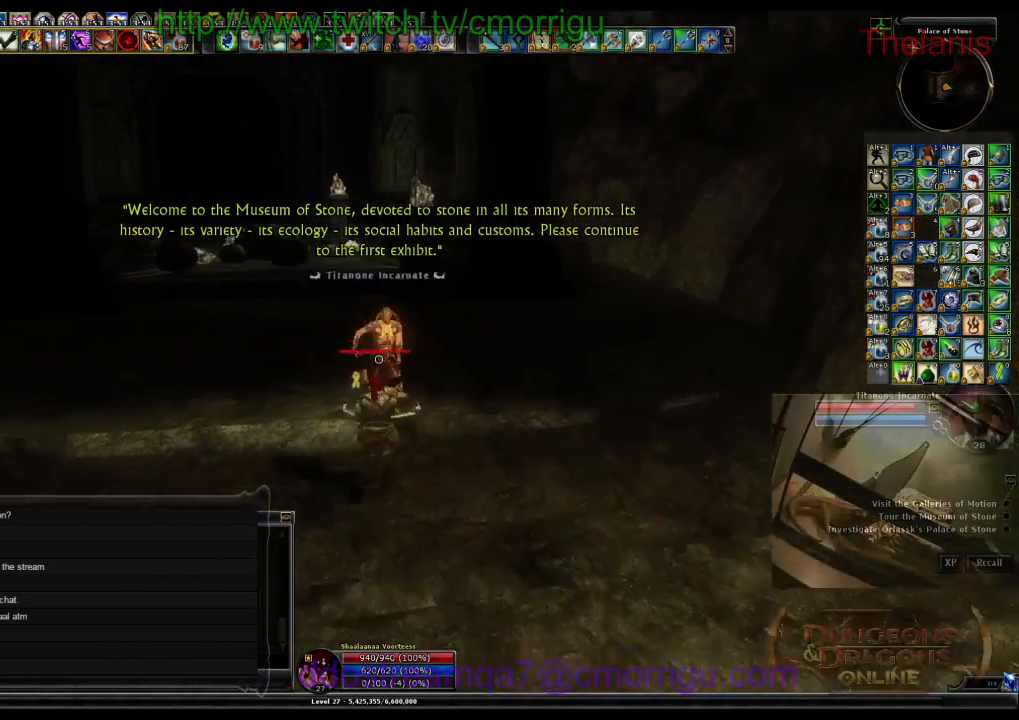
{"keys": ["w"], "events": []}
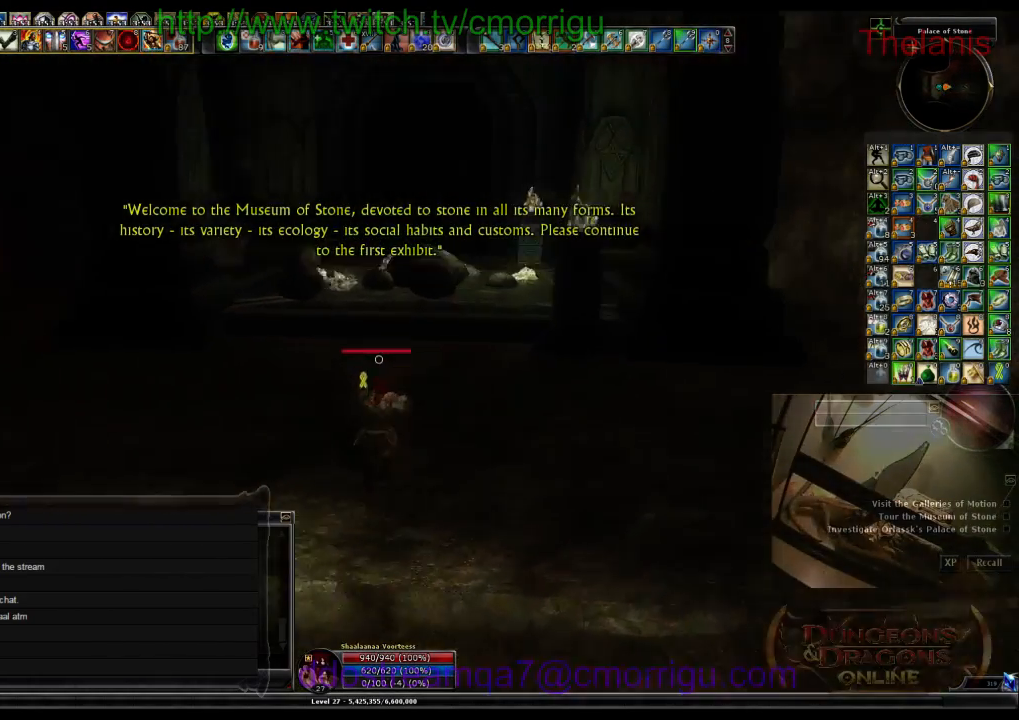
{"keys": [], "events": [[100, "w", "up"]]}
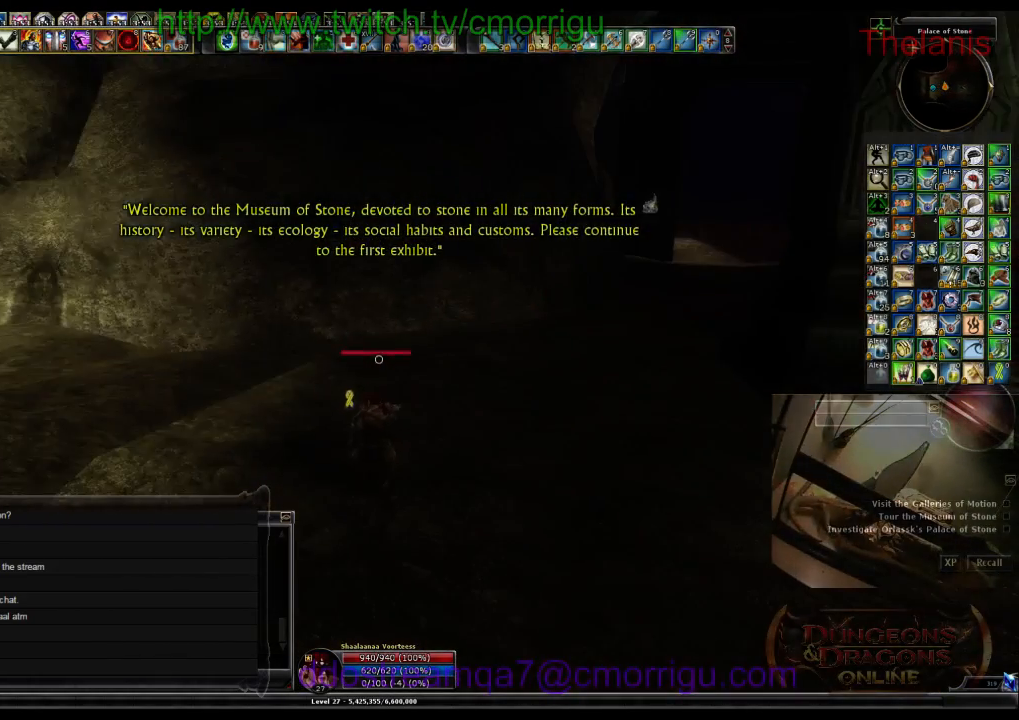
{"keys": ["w"], "events": [[500, "w", "down"]]}
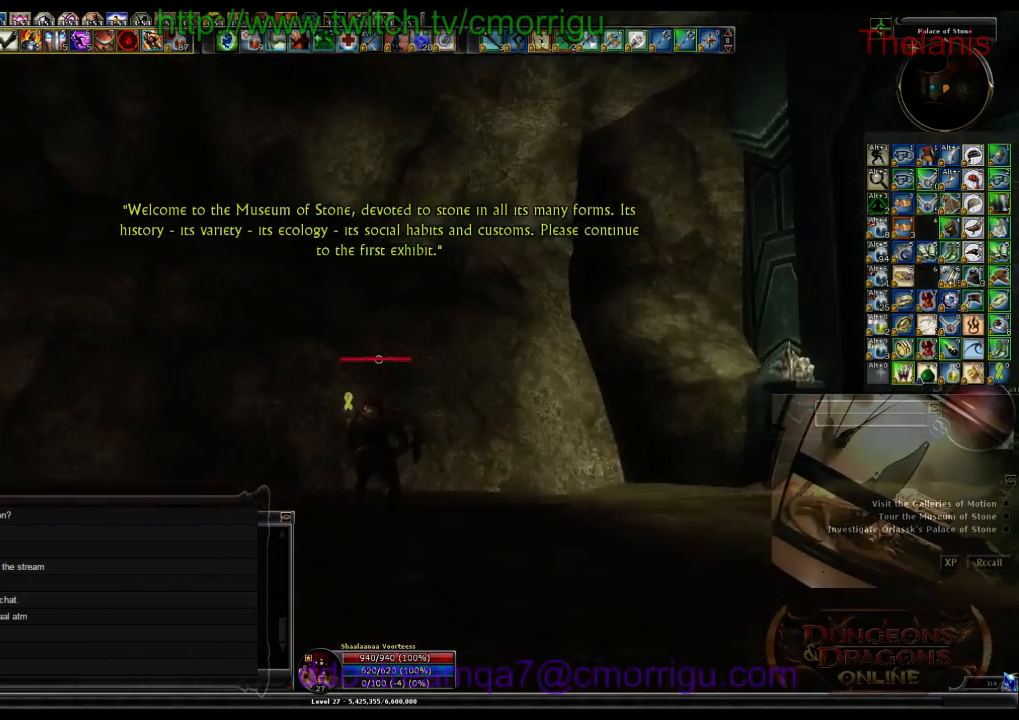
{"keys": ["w"], "events": []}
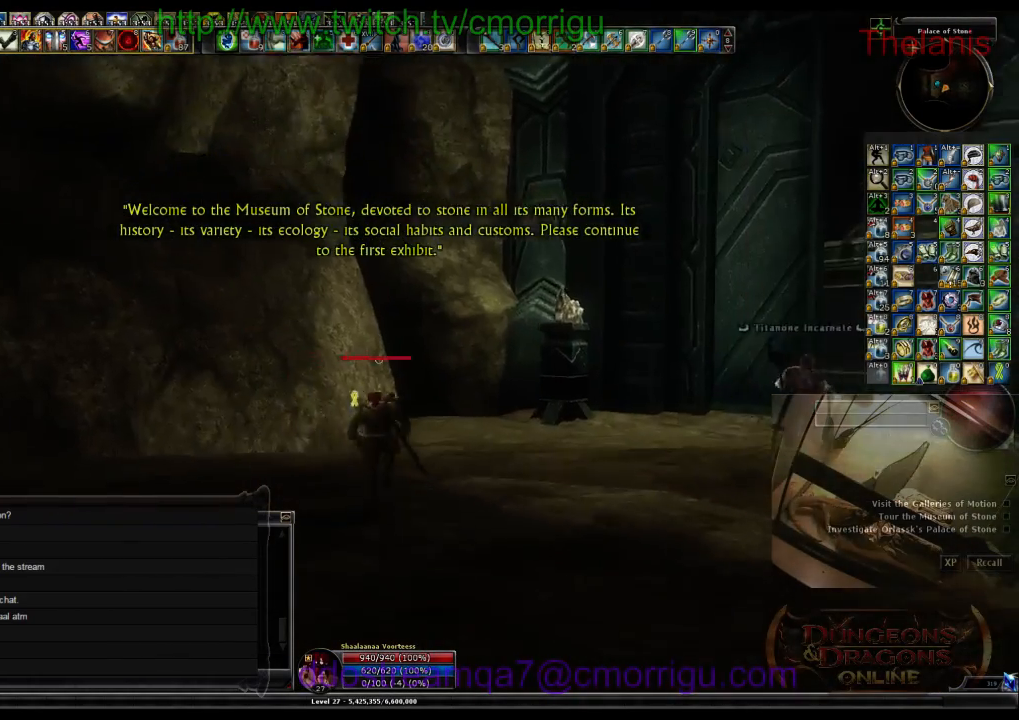
{"keys": ["w"], "events": []}